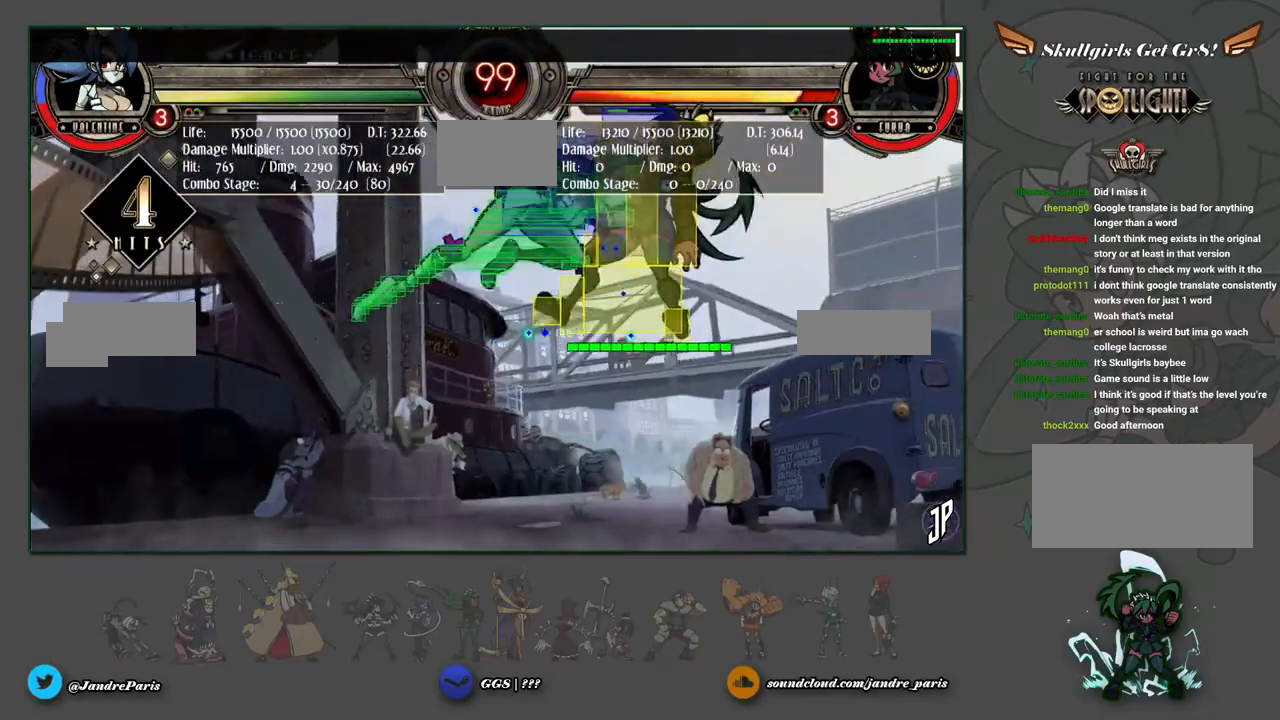
Gameplay with a controller (arcade stick); each line is a JSON object with the inputs held at the frame after it. "events" lists button and stick changes between this image and that frame as [ms after this image, input, new state], when the widget could be followed in between. Not read: L3 R3.
{"buttons": [], "left_stick": "center", "events": [[117, "TRIANGLE", "up"], [350, "R1", "down"], [433, "R1", "up"]]}
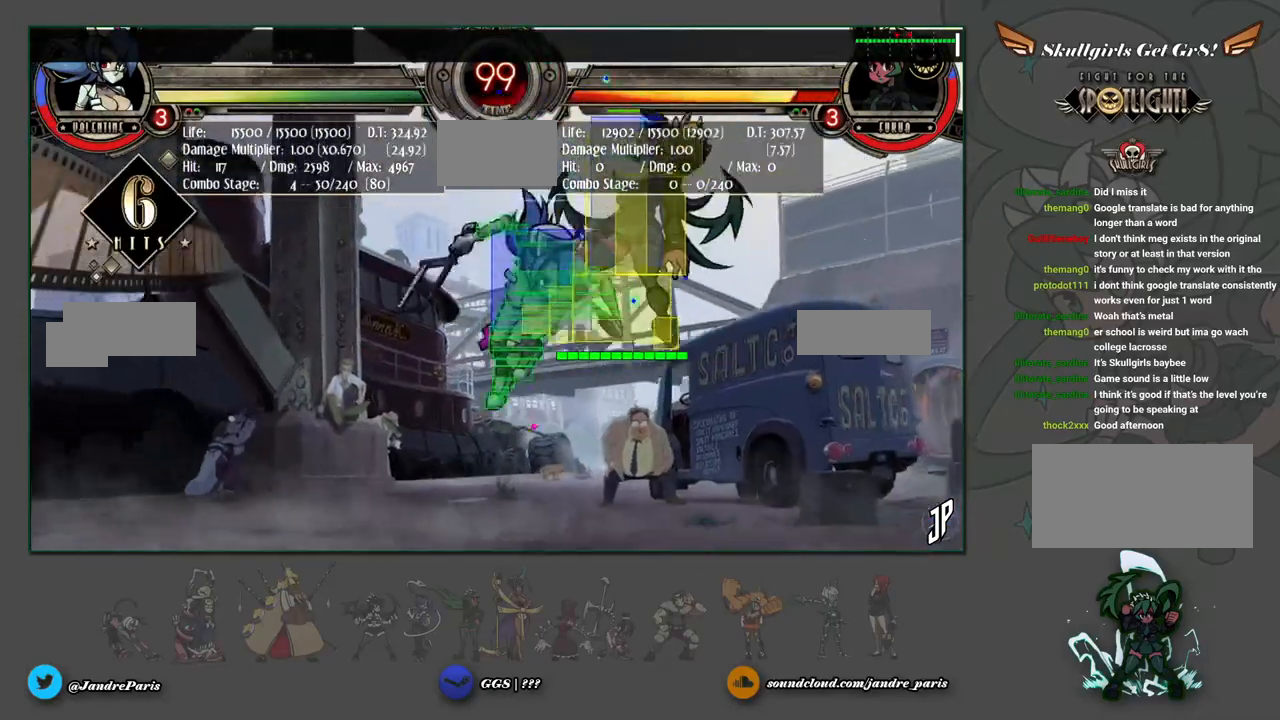
{"buttons": [], "left_stick": "center", "events": [[233, "left_stick", "right"], [400, "left_stick", "up-right"], [433, "CIRCLE", "down"], [483, "CIRCLE", "up"], [500, "left_stick", "center"]]}
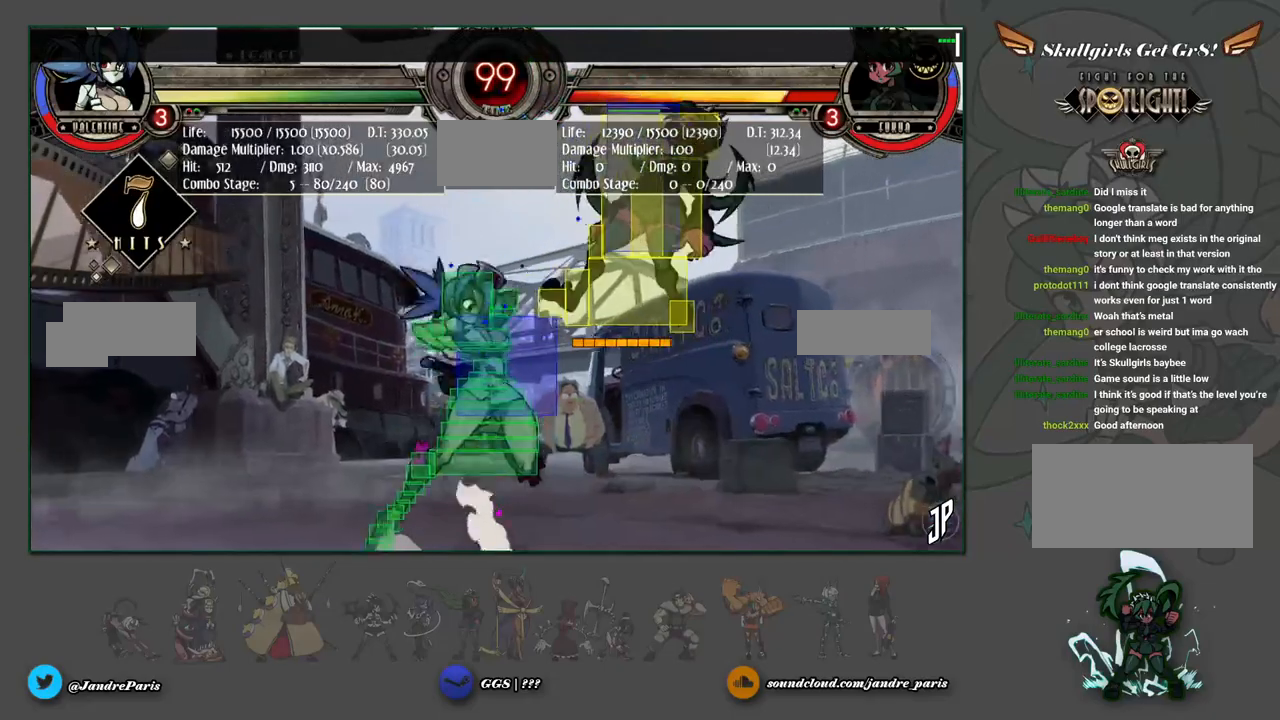
{"buttons": [], "left_stick": "center", "events": [[417, "R1", "down"], [467, "R1", "up"]]}
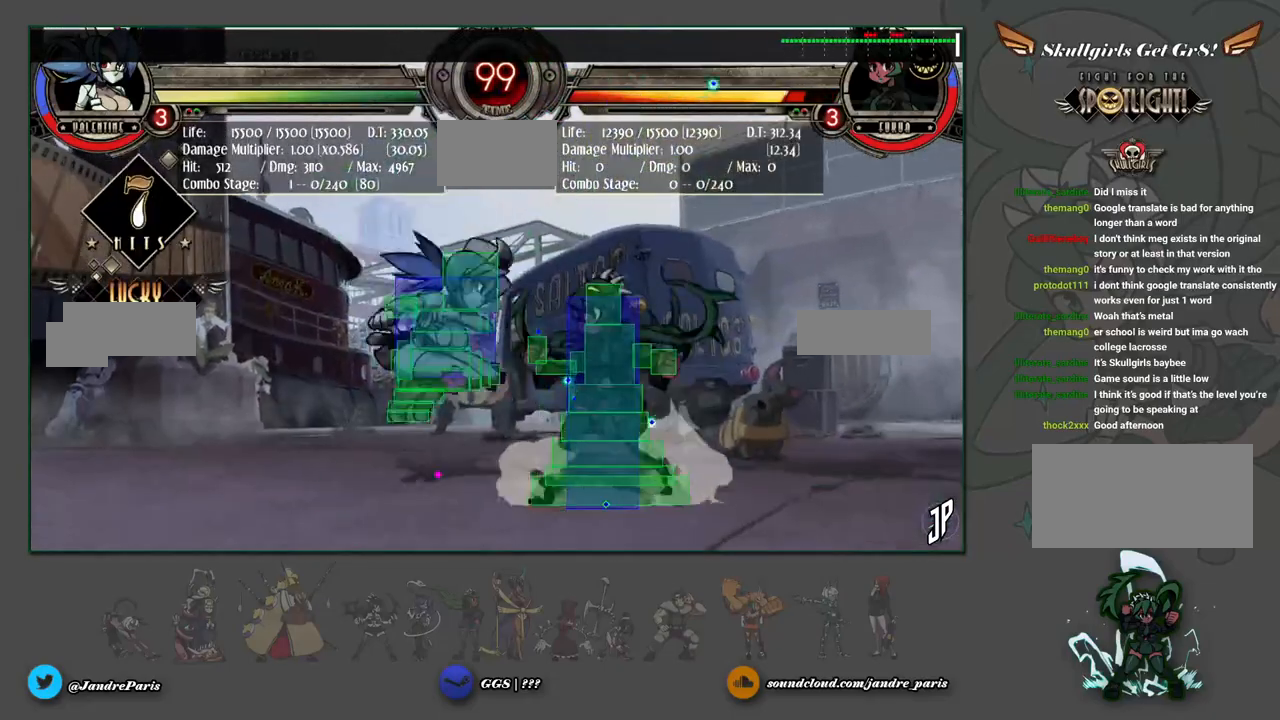
{"buttons": [], "left_stick": "down-left", "events": [[200, "SELECT", "down"], [300, "SELECT", "up"], [367, "left_stick", "down-left"]]}
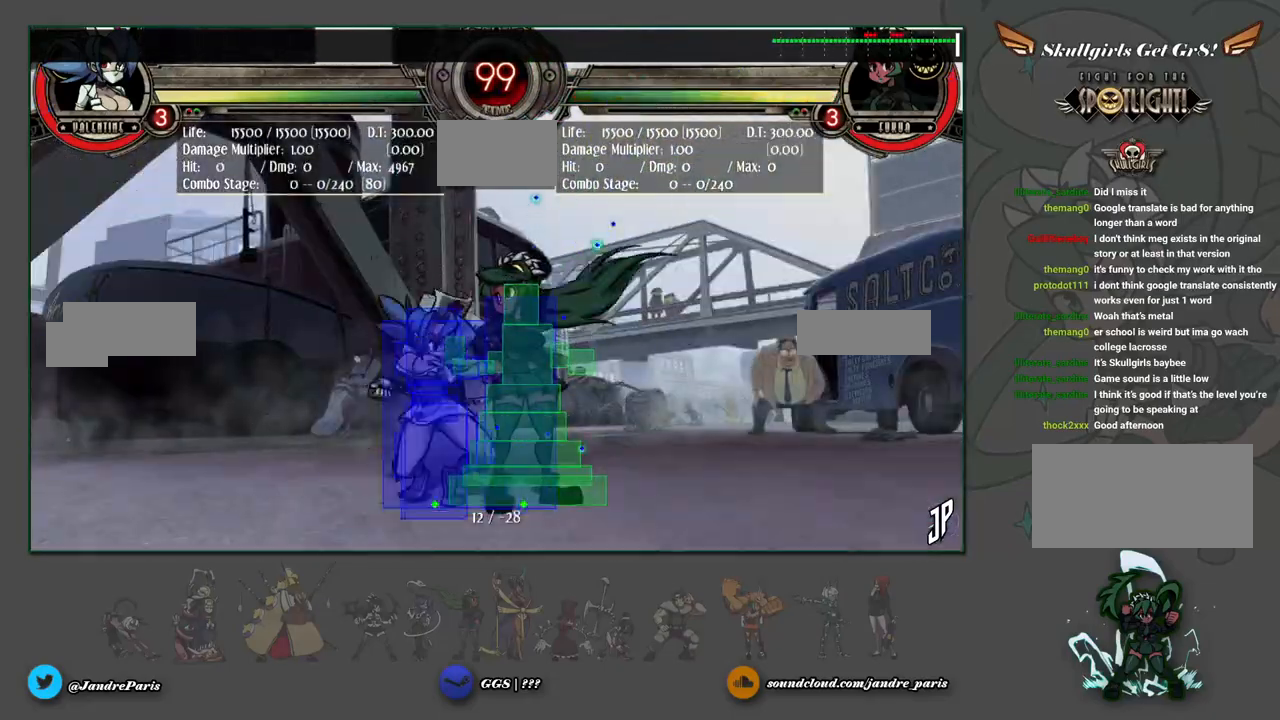
{"buttons": ["R1"], "left_stick": "down-left", "events": [[17, "CROSS", "down"], [100, "CROSS", "up"], [217, "CIRCLE", "down"], [267, "CIRCLE", "up"], [483, "R1", "down"]]}
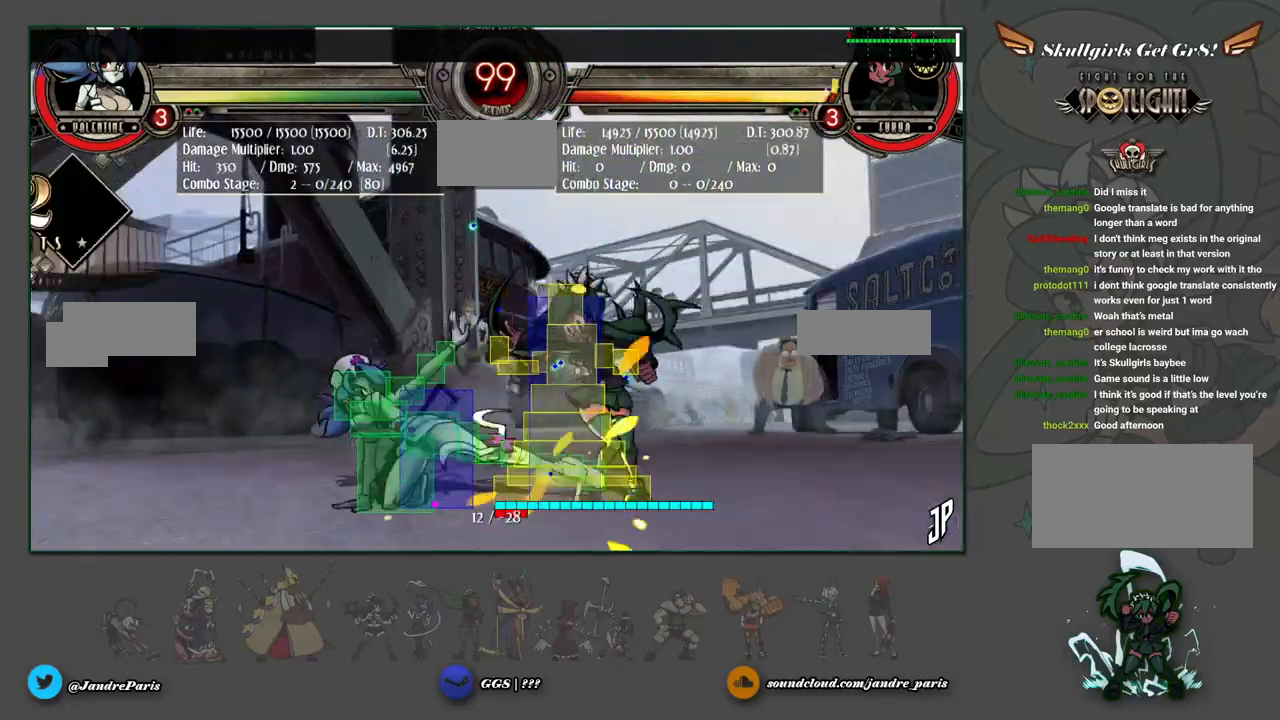
{"buttons": ["R1"], "left_stick": "up-right", "events": [[33, "R1", "up"], [150, "left_stick", "center"], [350, "left_stick", "up-right"], [483, "R1", "down"]]}
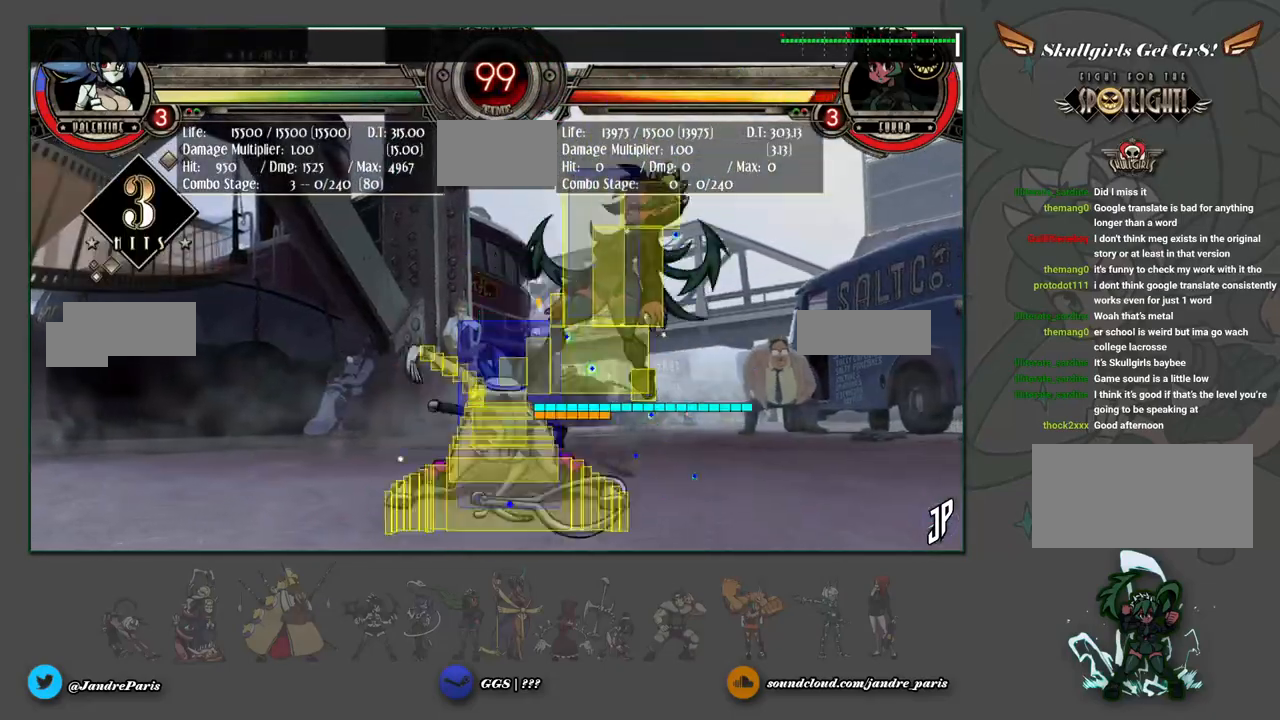
{"buttons": [], "left_stick": "center", "events": [[33, "R1", "up"], [67, "left_stick", "center"], [267, "left_stick", "right"], [500, "left_stick", "center"]]}
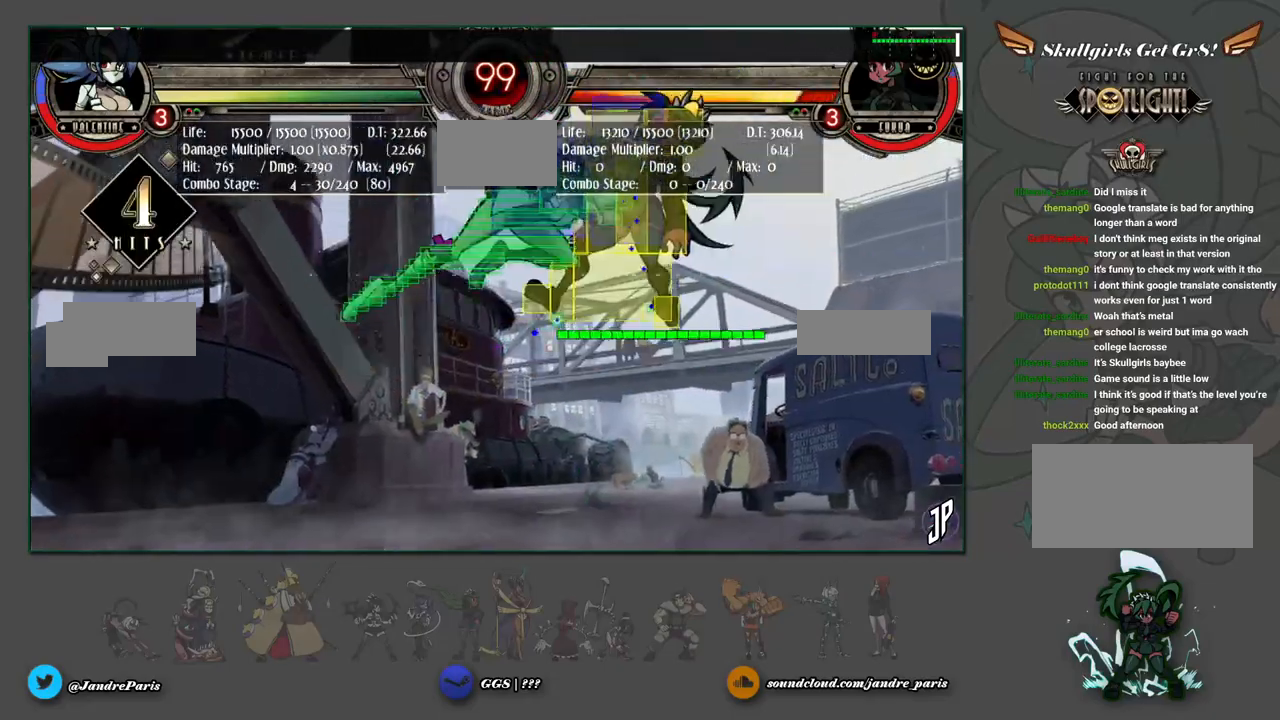
{"buttons": [], "left_stick": "center", "events": [[50, "TRIANGLE", "down"], [133, "TRIANGLE", "up"], [383, "R1", "down"], [450, "R1", "up"]]}
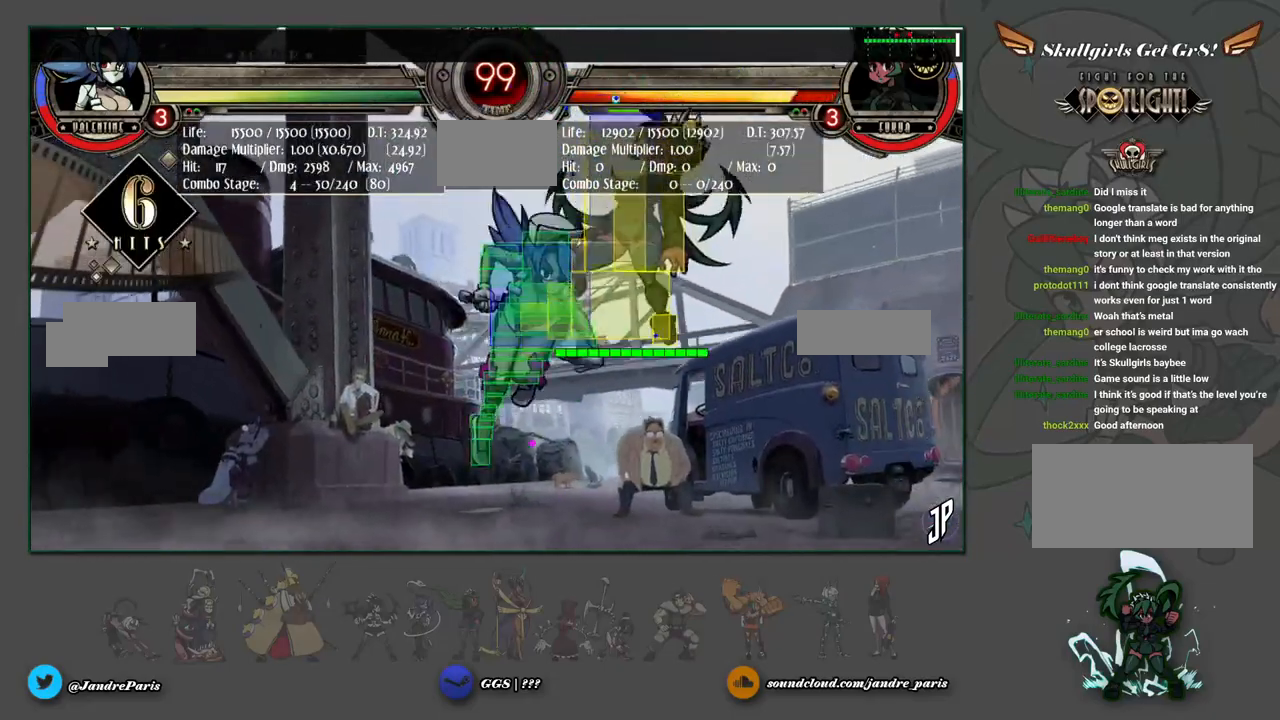
{"buttons": ["CIRCLE"], "left_stick": "up", "events": [[267, "left_stick", "right"], [483, "CIRCLE", "down"], [500, "left_stick", "up"]]}
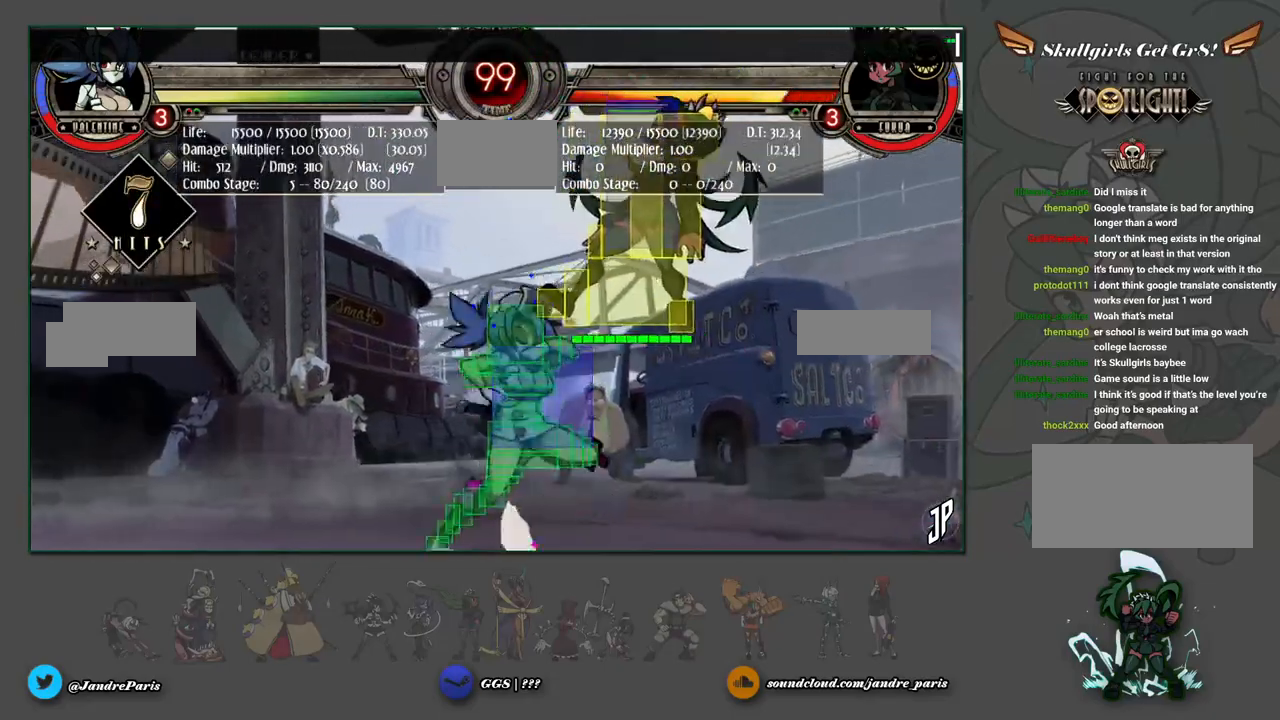
{"buttons": ["R1"], "left_stick": "center", "events": [[17, "CIRCLE", "up"], [50, "left_stick", "center"], [500, "R1", "down"]]}
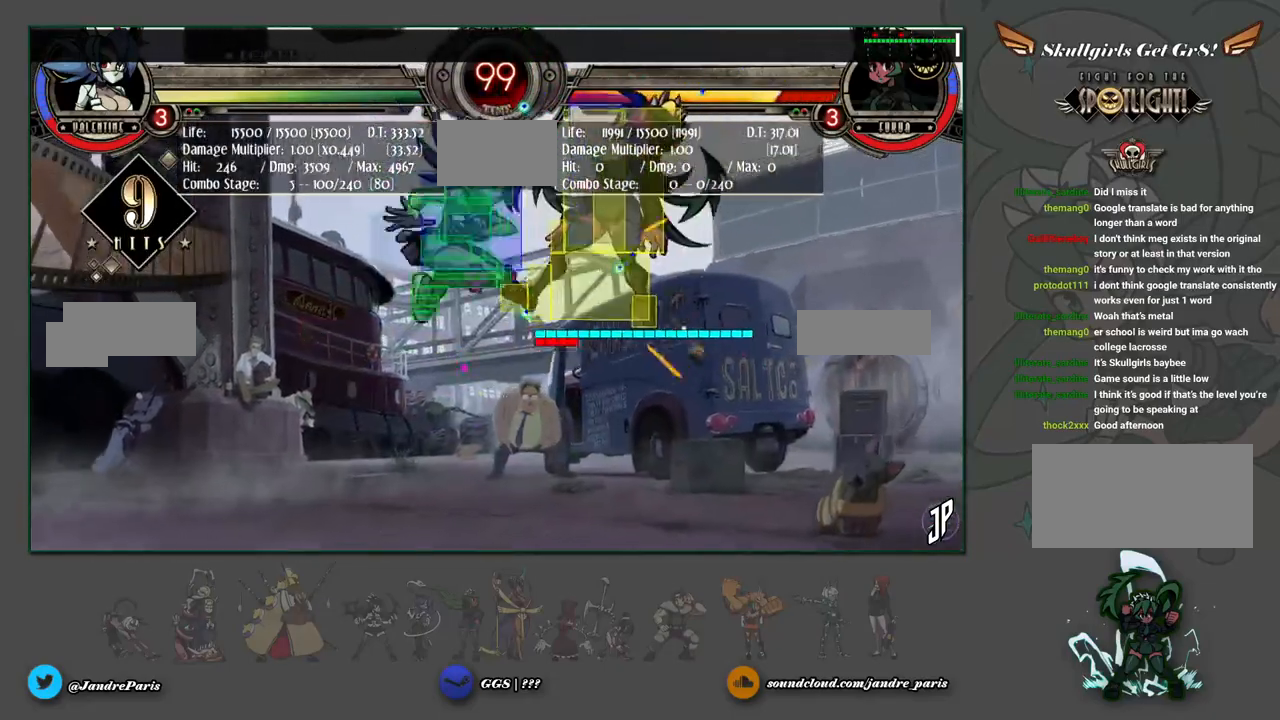
{"buttons": [], "left_stick": "center", "events": [[67, "R1", "up"], [433, "left_stick", "up-right"], [500, "left_stick", "center"]]}
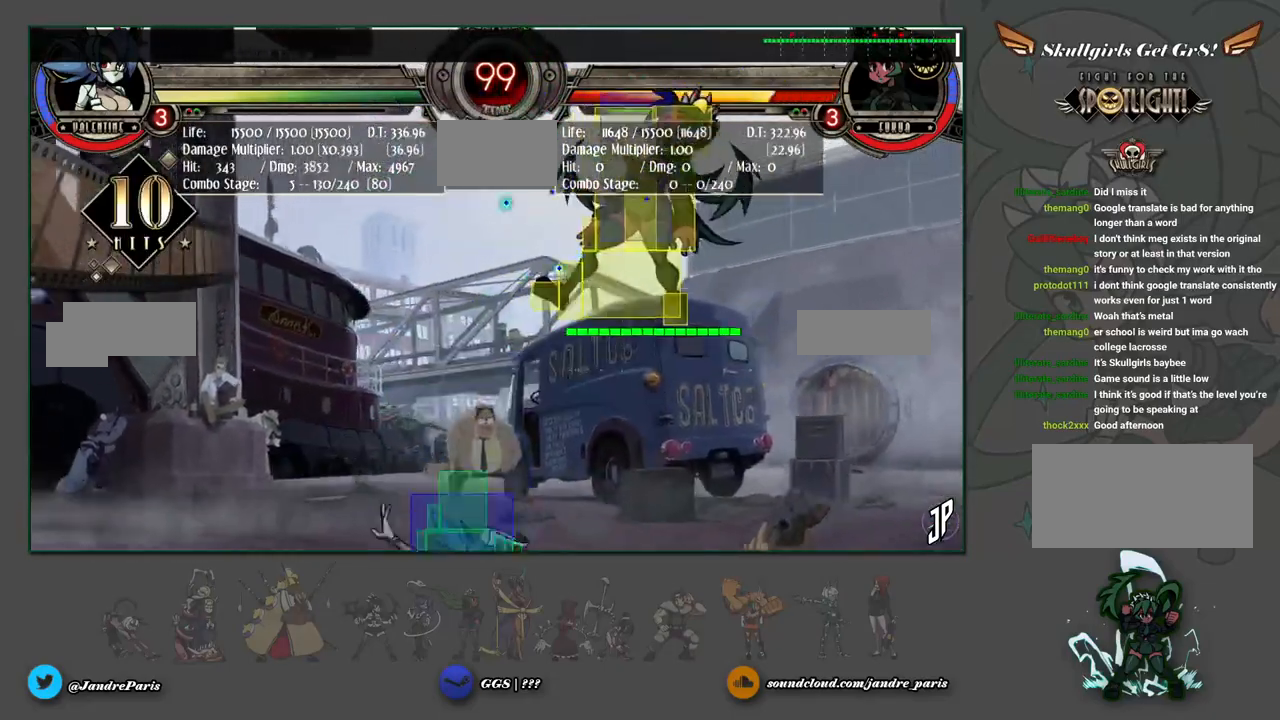
{"buttons": [], "left_stick": "center", "events": [[50, "left_stick", "up-right"], [167, "SQUARE", "down"], [233, "SQUARE", "up"], [233, "left_stick", "center"], [367, "R1", "down"], [417, "R1", "up"]]}
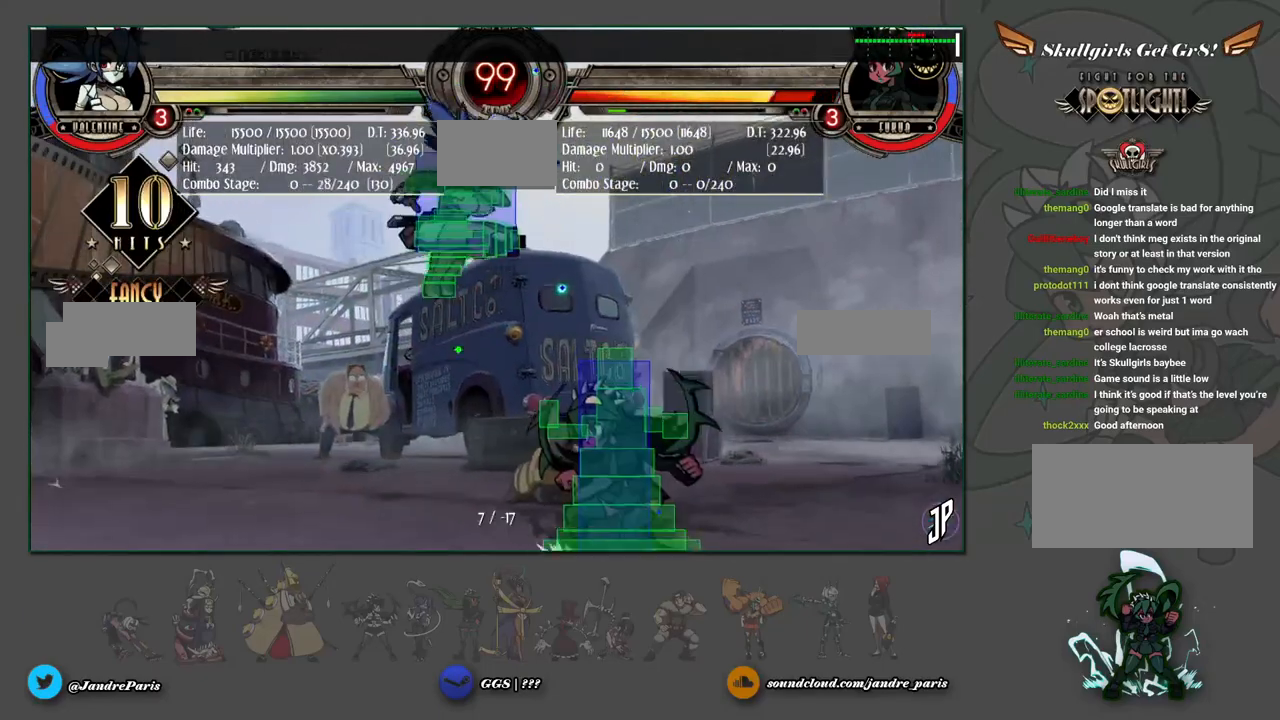
{"buttons": [], "left_stick": "center", "events": [[250, "SELECT", "down"], [317, "SELECT", "up"]]}
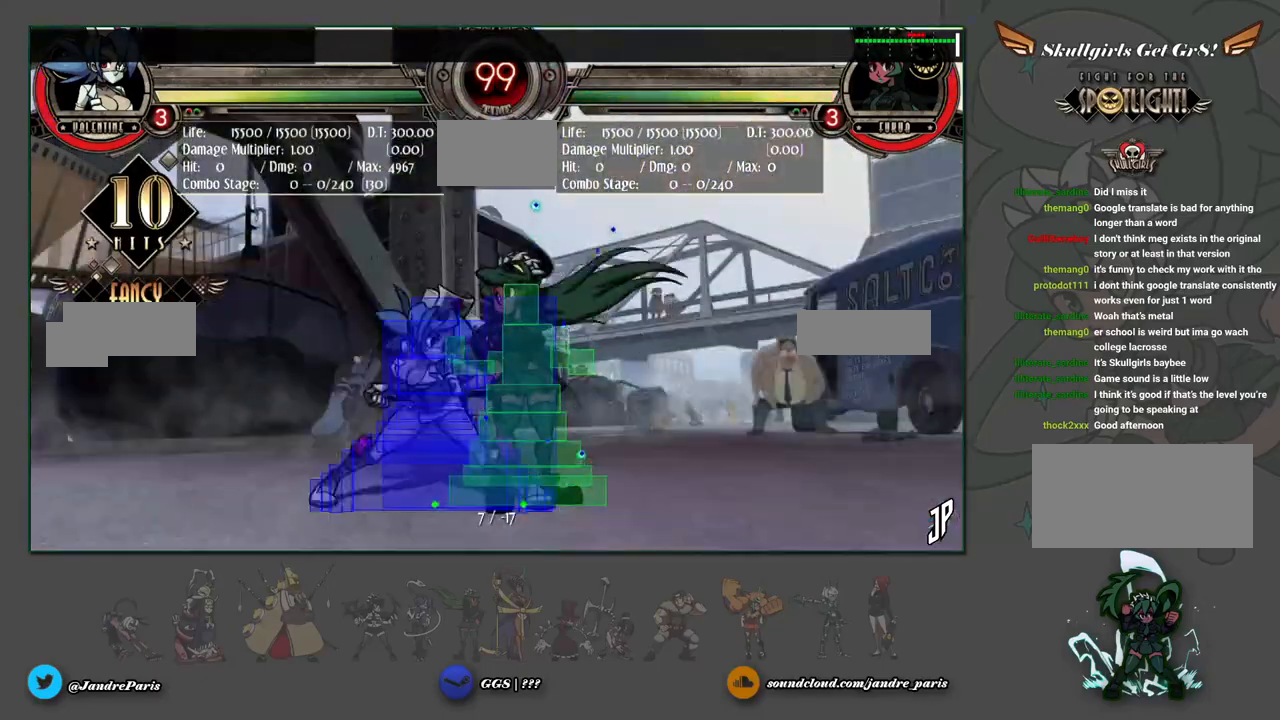
{"buttons": [], "left_stick": "down-left", "events": [[17, "left_stick", "down-left"], [83, "CROSS", "down"], [150, "CROSS", "up"], [283, "CIRCLE", "down"], [350, "CIRCLE", "up"]]}
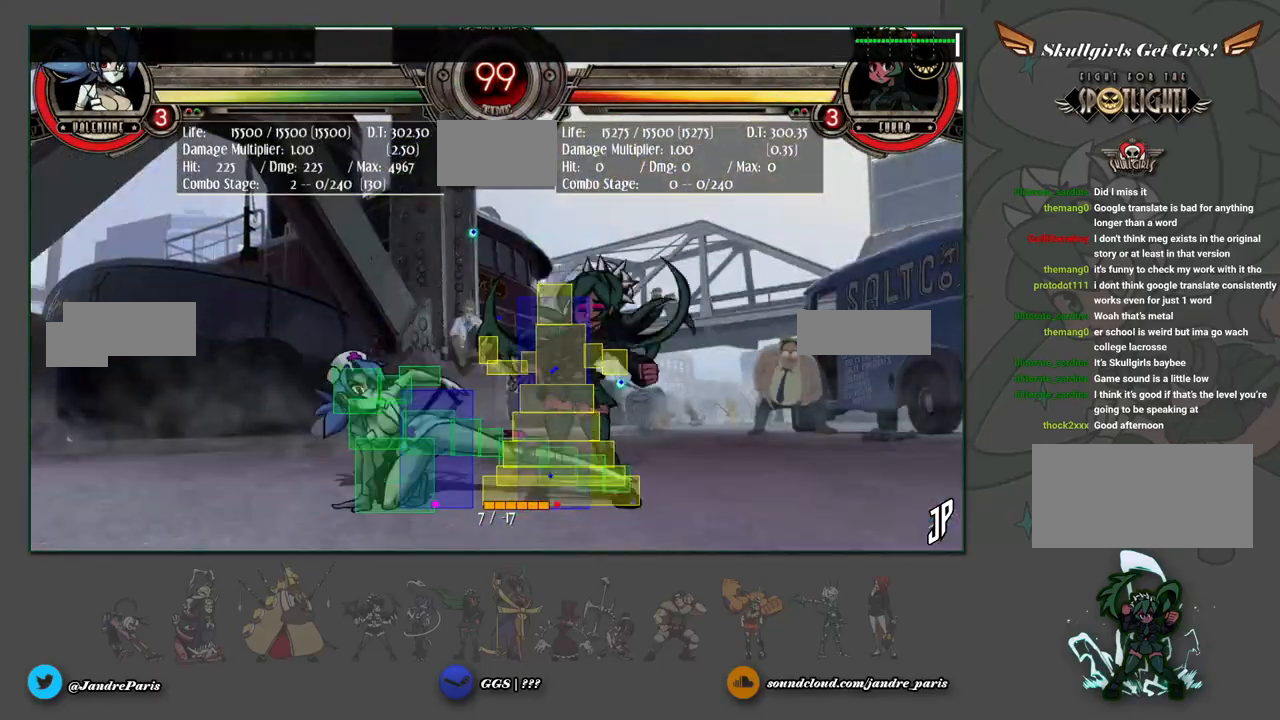
{"buttons": [], "left_stick": "up-right", "events": [[50, "R1", "down"], [100, "R1", "up"], [233, "left_stick", "center"], [450, "left_stick", "up-right"]]}
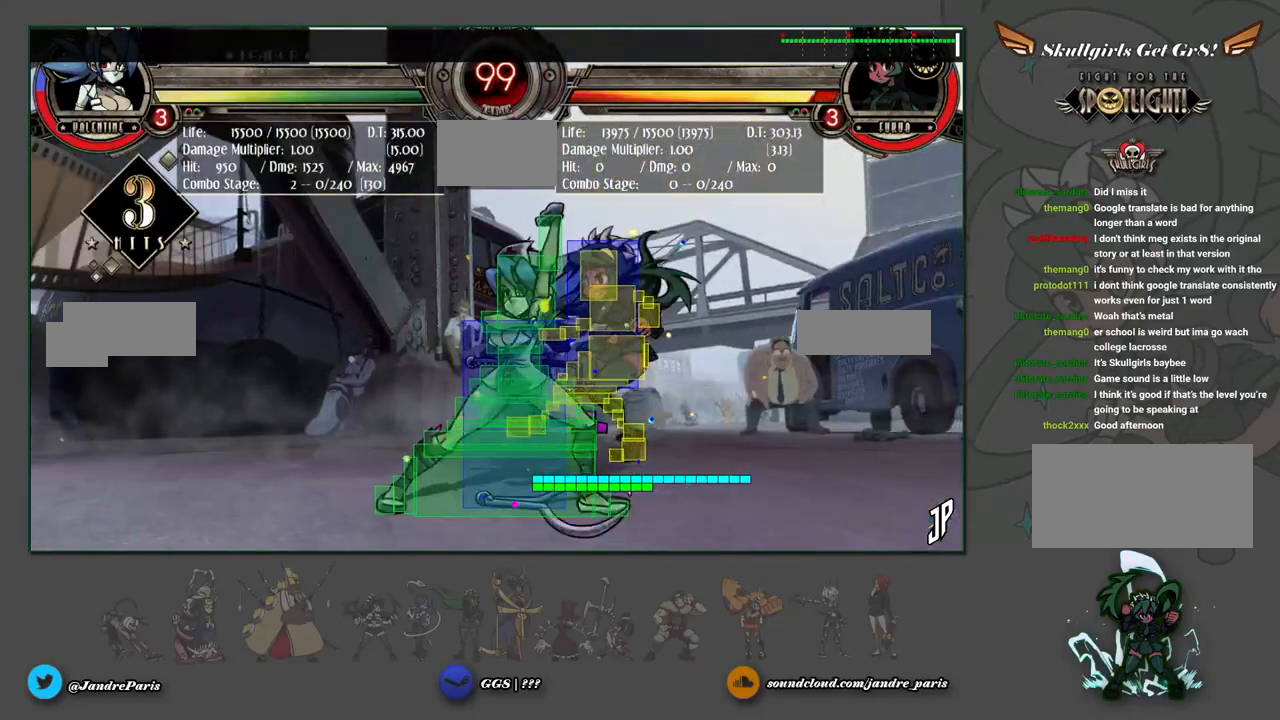
{"buttons": [], "left_stick": "center", "events": [[200, "R1", "down"], [200, "left_stick", "center"], [267, "R1", "up"]]}
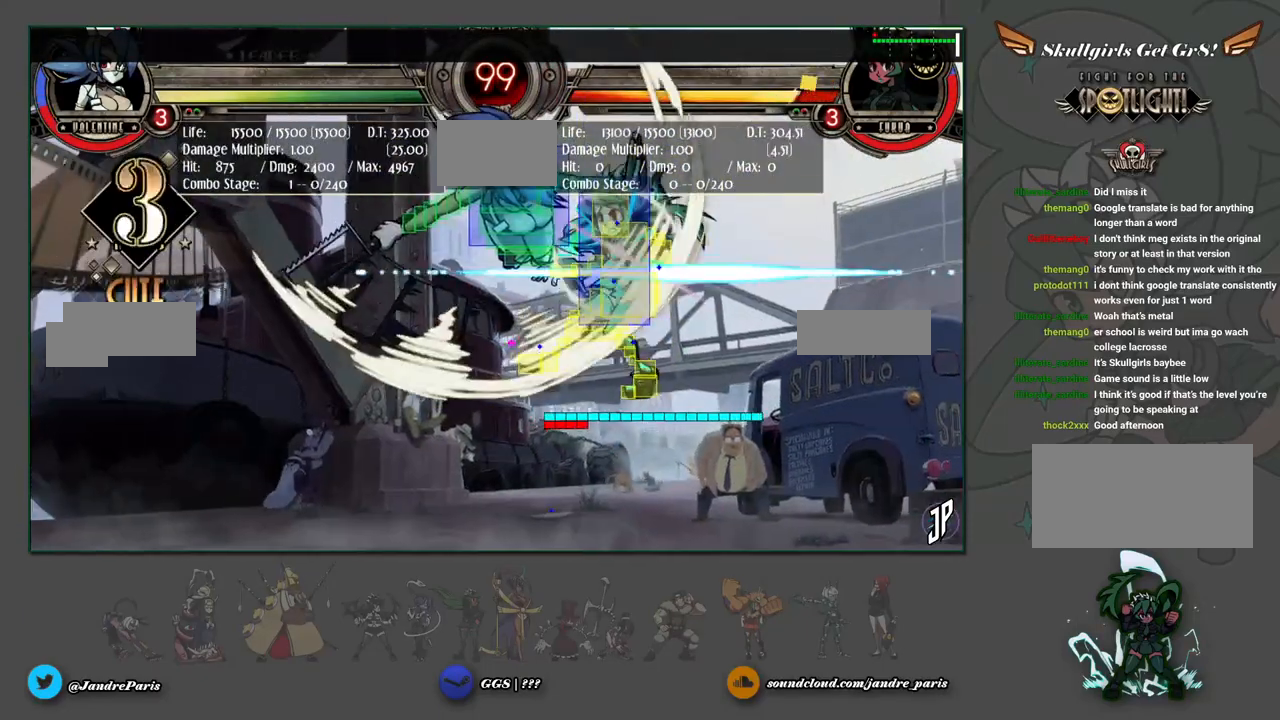
{"buttons": [], "left_stick": "center", "events": [[17, "left_stick", "right"], [100, "left_stick", "center"], [167, "left_stick", "right"], [300, "TRIANGLE", "down"], [300, "left_stick", "center"], [400, "TRIANGLE", "up"]]}
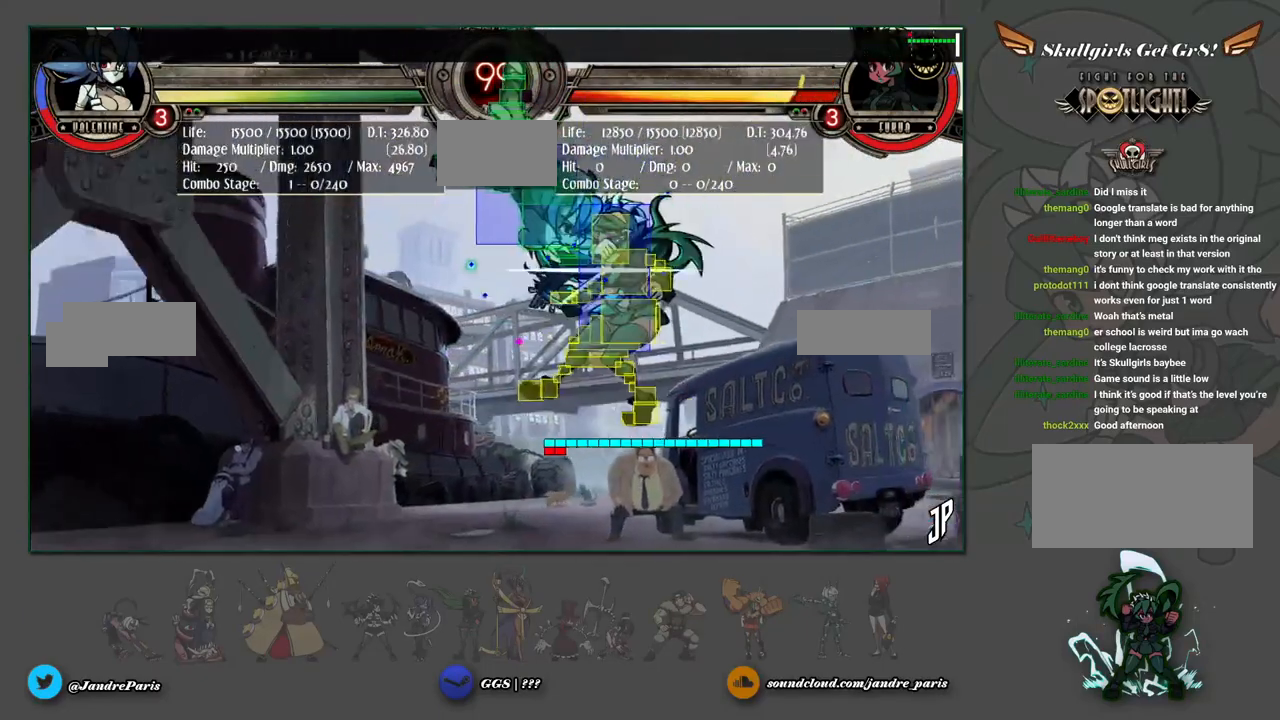
{"buttons": ["SELECT"], "left_stick": "center", "events": [[133, "R1", "down"], [217, "R1", "up"], [500, "SELECT", "down"]]}
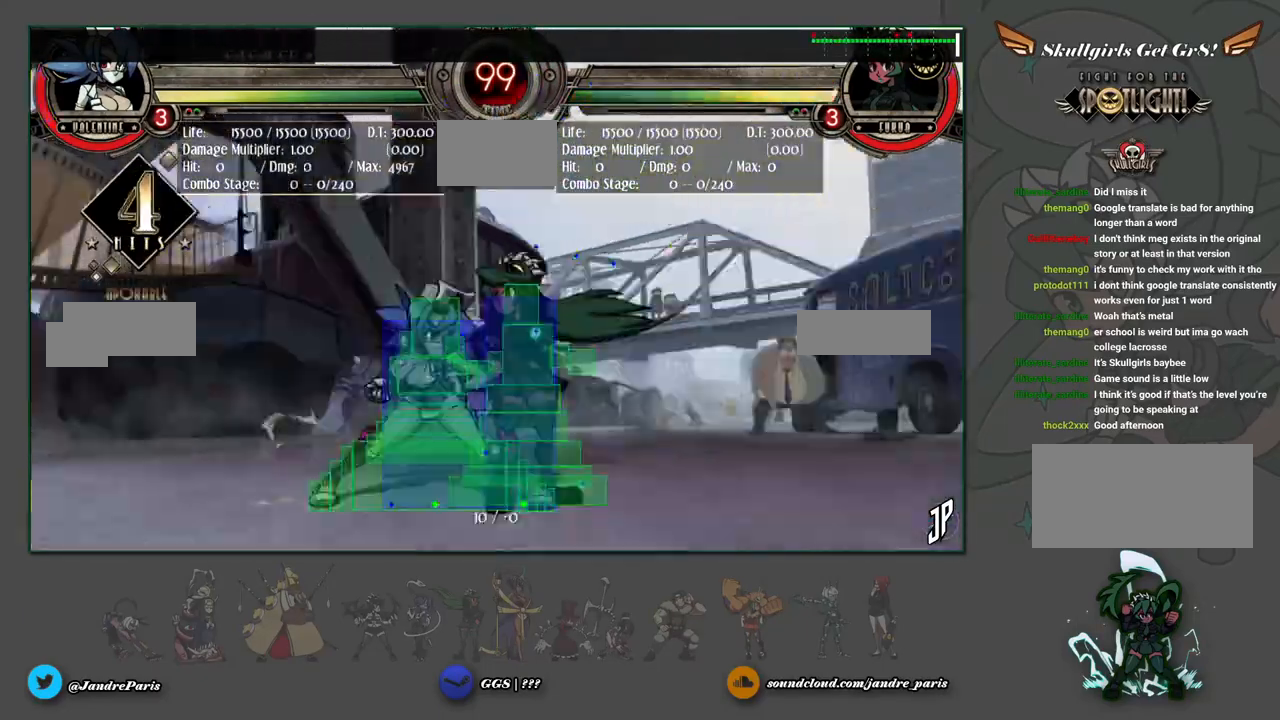
{"buttons": [], "left_stick": "down-left", "events": [[67, "SELECT", "up"], [300, "left_stick", "down-left"], [317, "CROSS", "down"], [400, "CROSS", "up"]]}
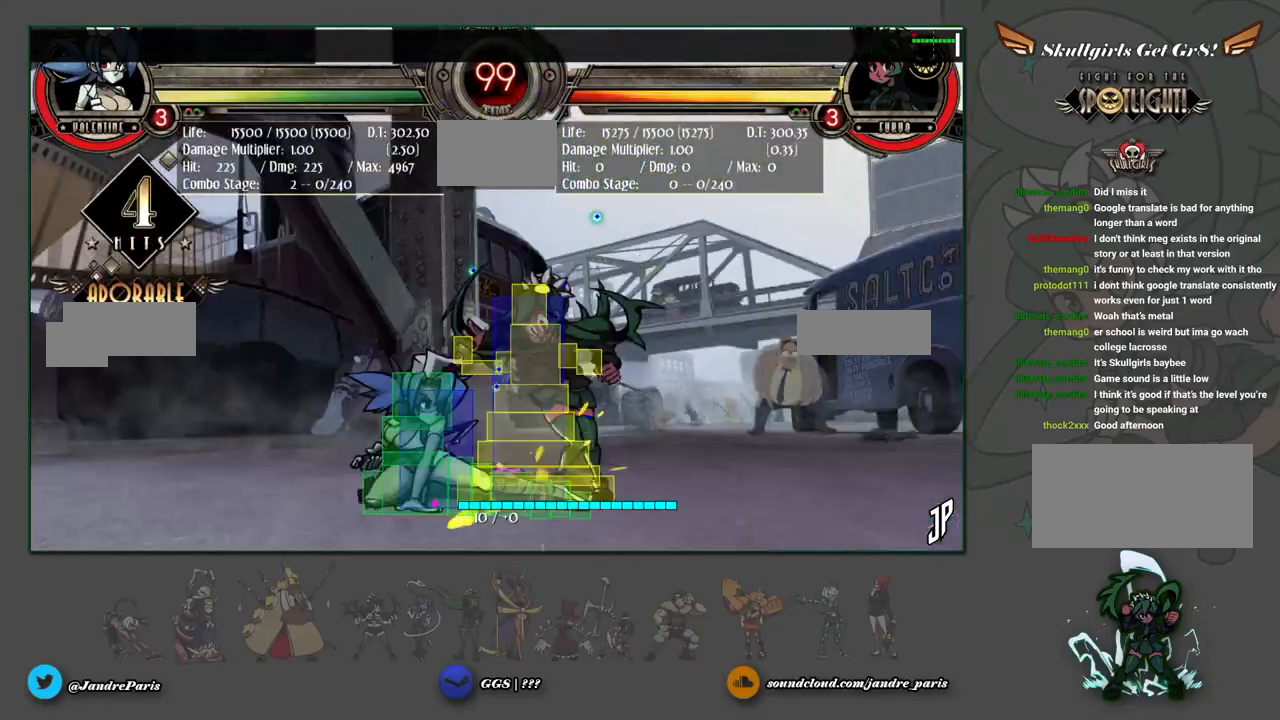
{"buttons": [], "left_stick": "center", "events": [[17, "CIRCLE", "down"], [100, "CIRCLE", "up"], [267, "R1", "down"], [350, "R1", "up"], [417, "left_stick", "center"]]}
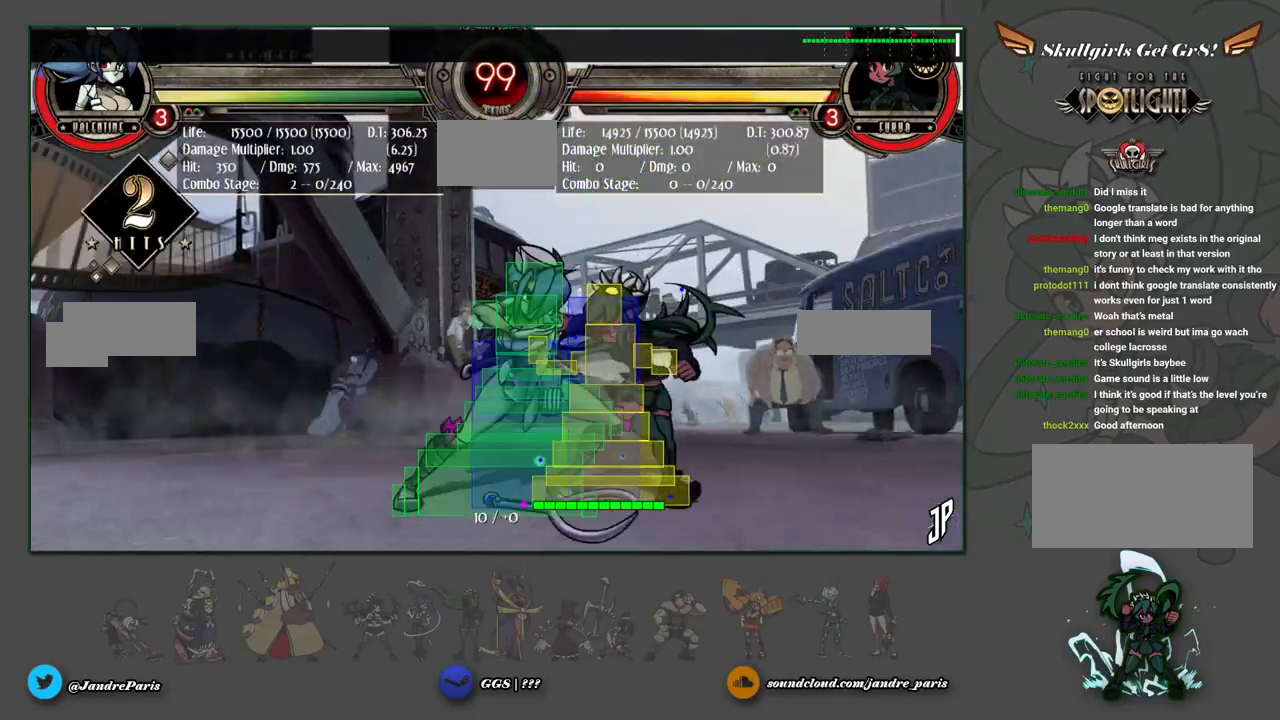
{"buttons": [], "left_stick": "center", "events": [[150, "left_stick", "up-right"], [400, "R1", "down"], [433, "left_stick", "center"], [500, "R1", "up"]]}
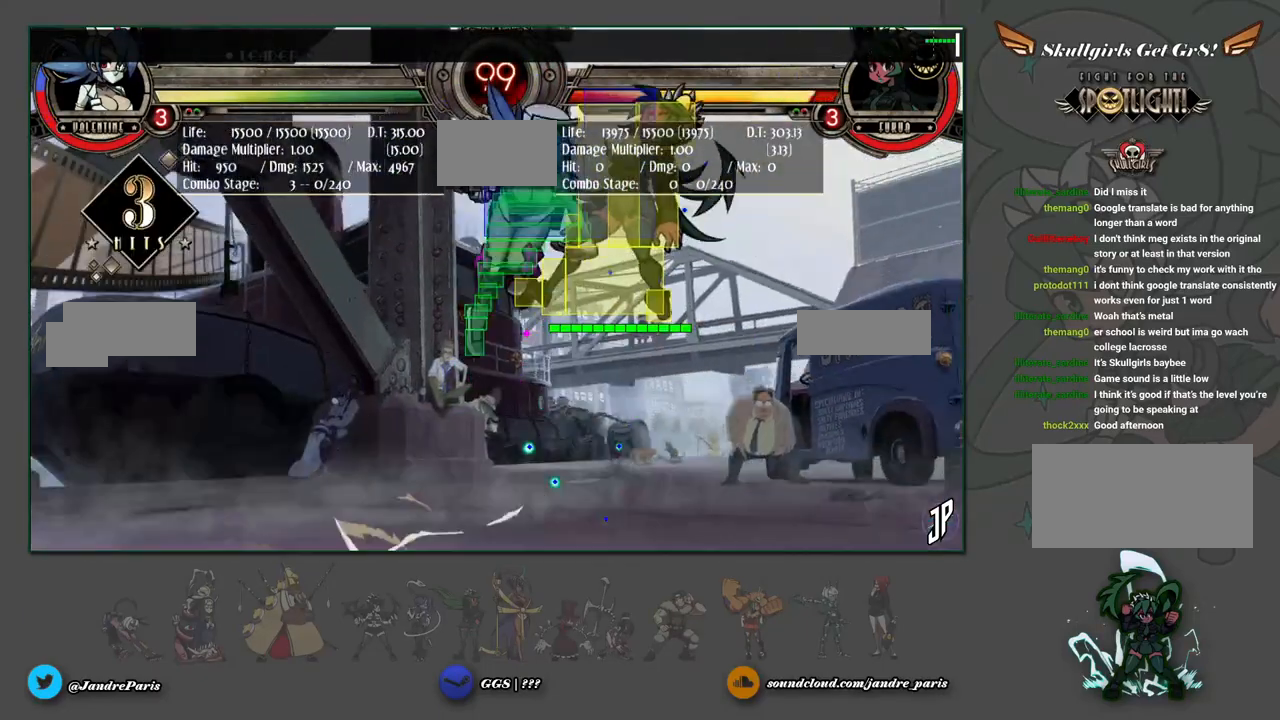
{"buttons": ["TRIANGLE"], "left_stick": "center", "events": [[183, "left_stick", "right"], [250, "left_stick", "center"], [317, "left_stick", "right"], [450, "left_stick", "center"], [483, "TRIANGLE", "down"]]}
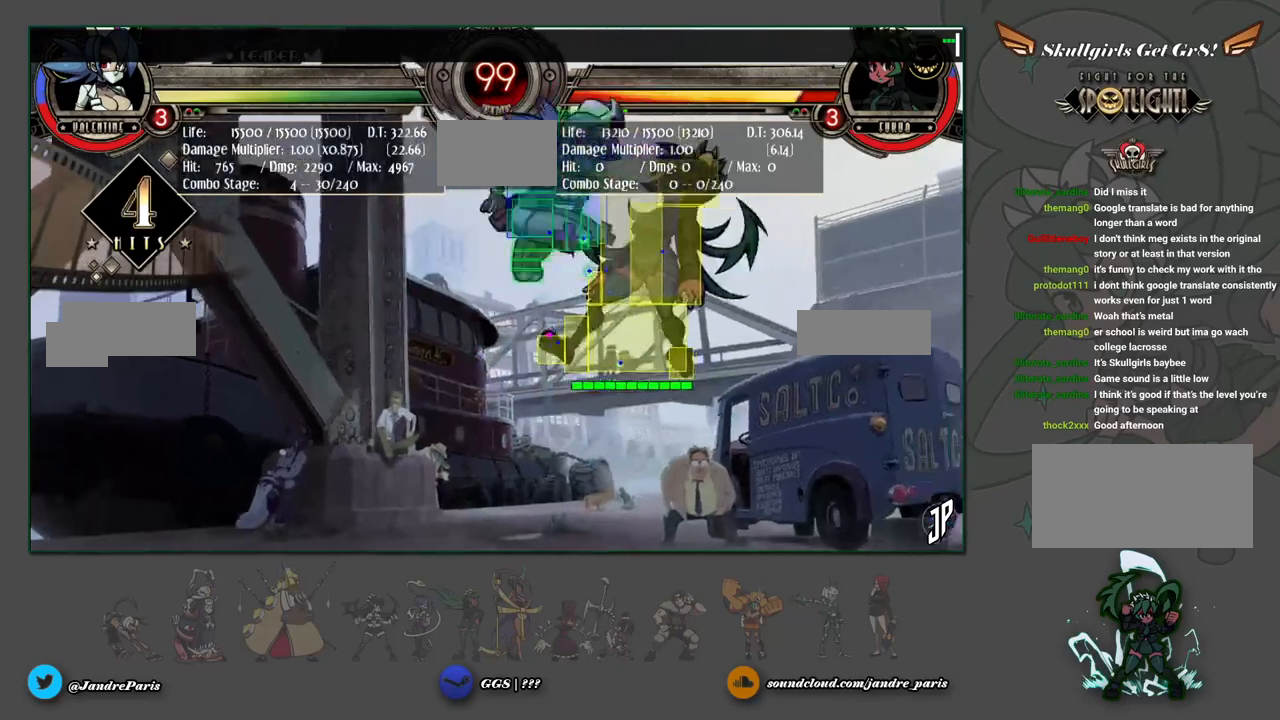
{"buttons": [], "left_stick": "center", "events": [[100, "TRIANGLE", "up"], [350, "R1", "down"], [433, "R1", "up"]]}
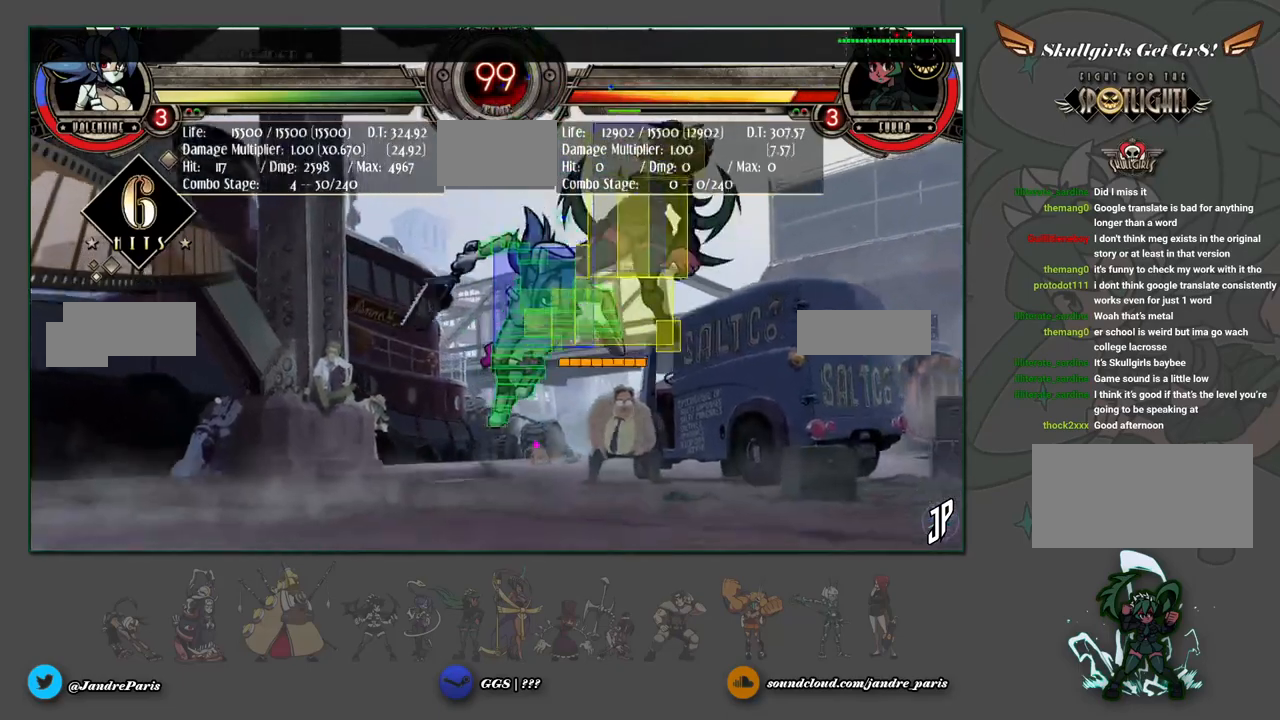
{"buttons": [], "left_stick": "center", "events": [[233, "left_stick", "right"], [433, "CIRCLE", "down"], [467, "CIRCLE", "up"], [483, "left_stick", "center"]]}
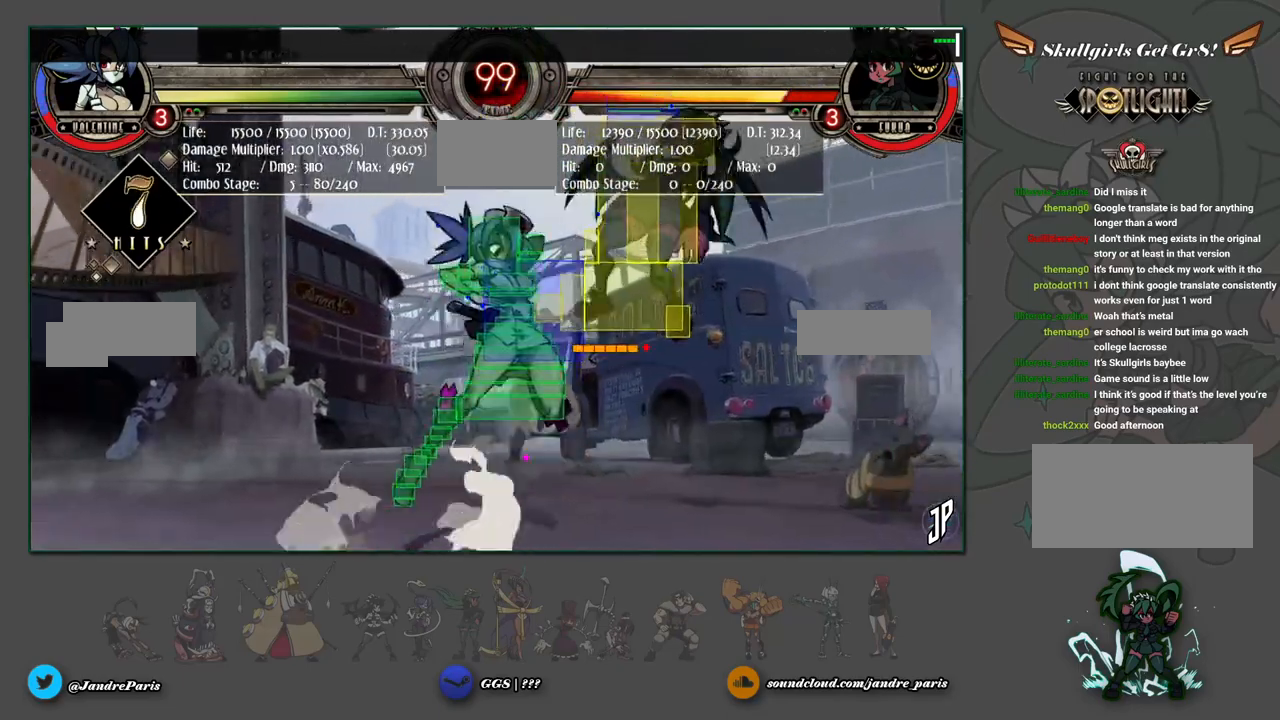
{"buttons": ["R1"], "left_stick": "center", "events": [[500, "R1", "down"]]}
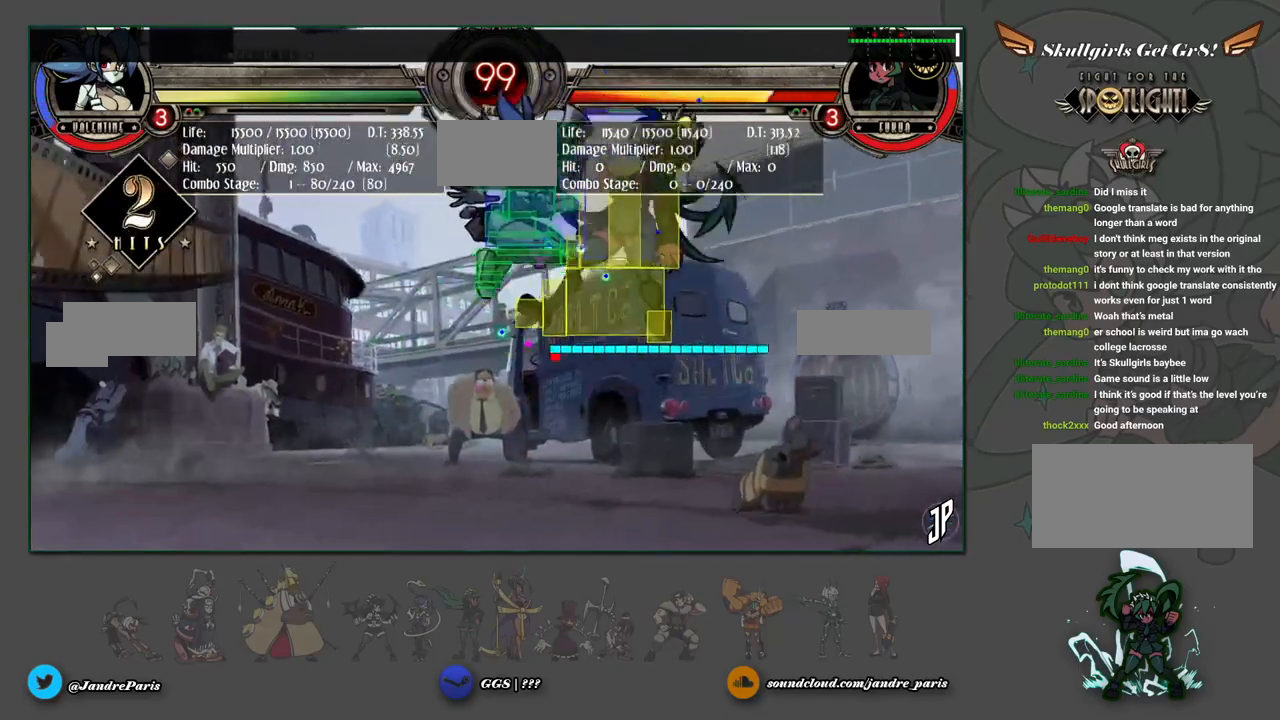
{"buttons": [], "left_stick": "center", "events": [[83, "R1", "up"], [350, "SELECT", "down"], [450, "SELECT", "up"]]}
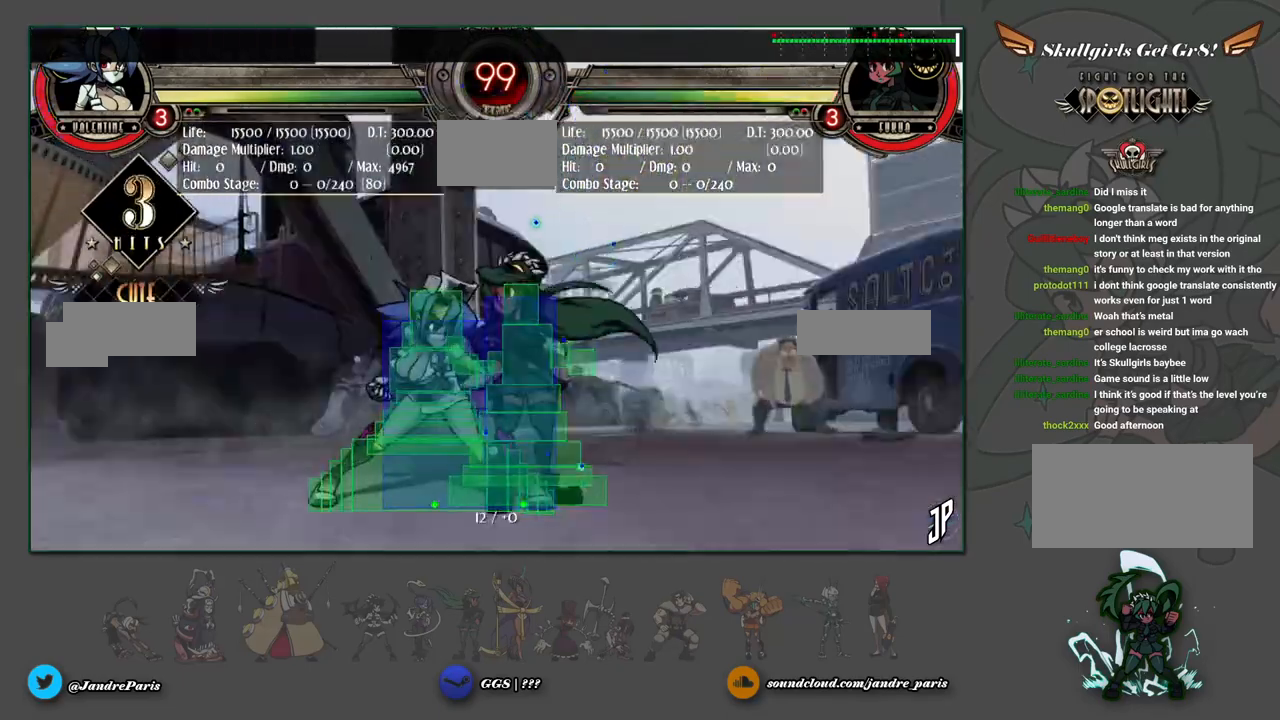
{"buttons": [], "left_stick": "down-left", "events": [[67, "left_stick", "down-left"], [200, "CROSS", "down"], [283, "CROSS", "up"], [400, "CIRCLE", "down"], [483, "CIRCLE", "up"]]}
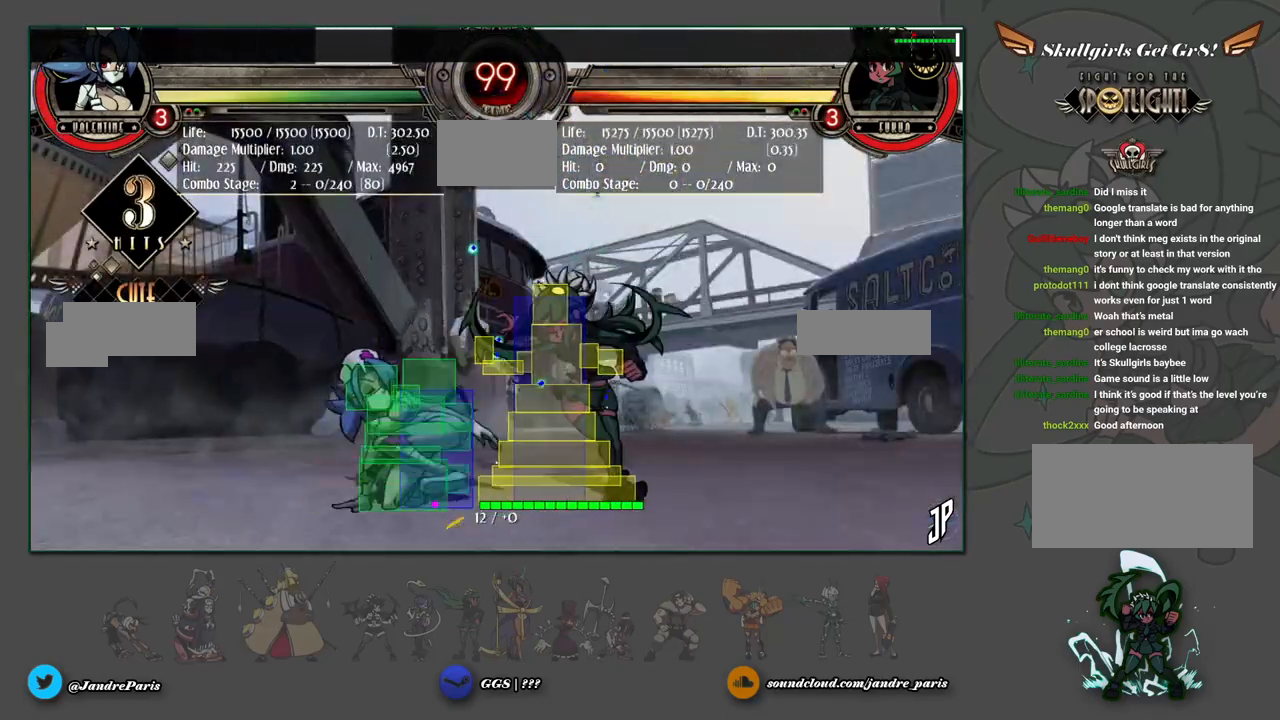
{"buttons": [], "left_stick": "center", "events": [[150, "R1", "down"], [200, "R1", "up"], [333, "left_stick", "center"]]}
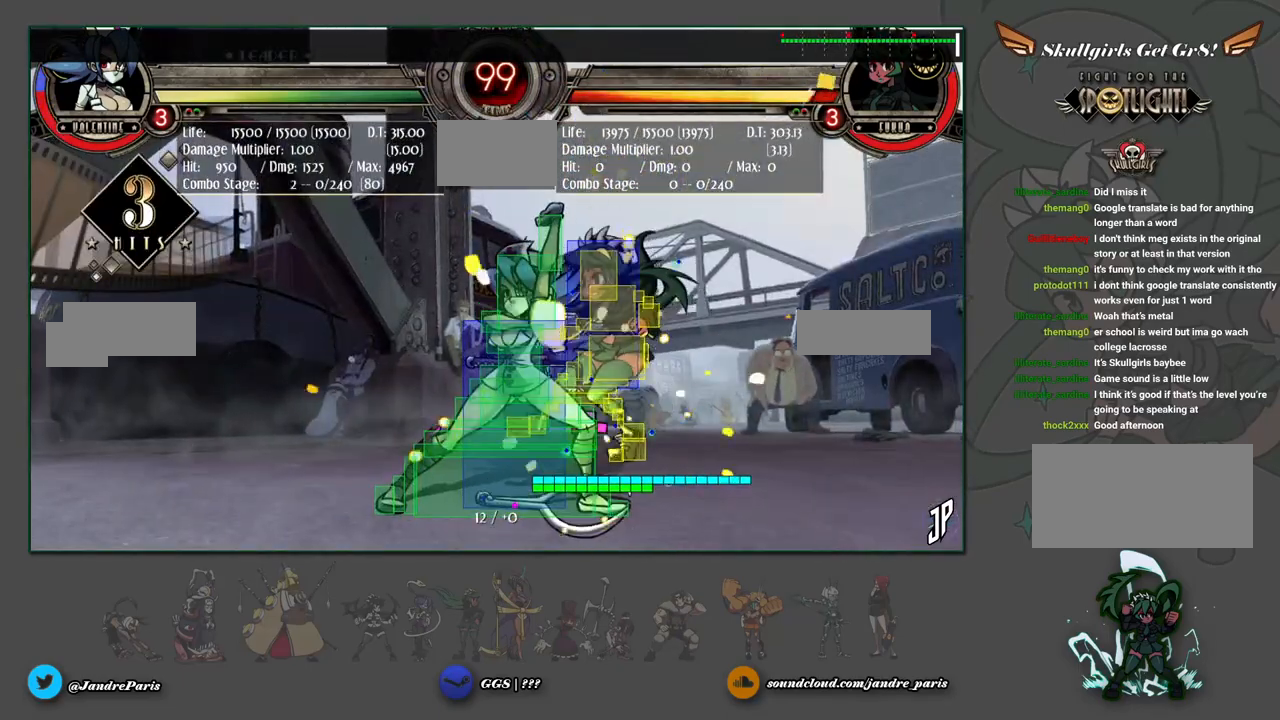
{"buttons": [], "left_stick": "center", "events": [[50, "left_stick", "up-right"], [267, "left_stick", "center"], [317, "R1", "down"], [417, "R1", "up"]]}
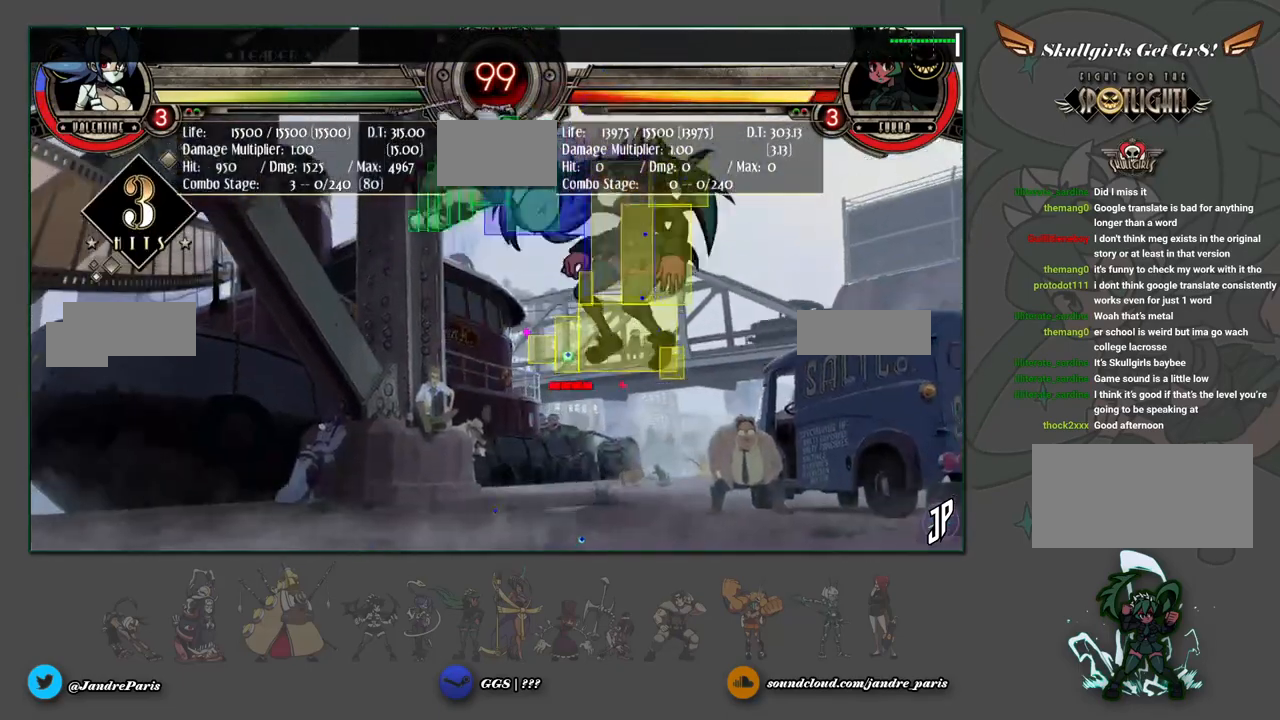
{"buttons": ["TRIANGLE"], "left_stick": "center", "events": [[83, "left_stick", "up-right"], [133, "left_stick", "center"], [217, "left_stick", "right"], [350, "left_stick", "center"], [417, "TRIANGLE", "down"]]}
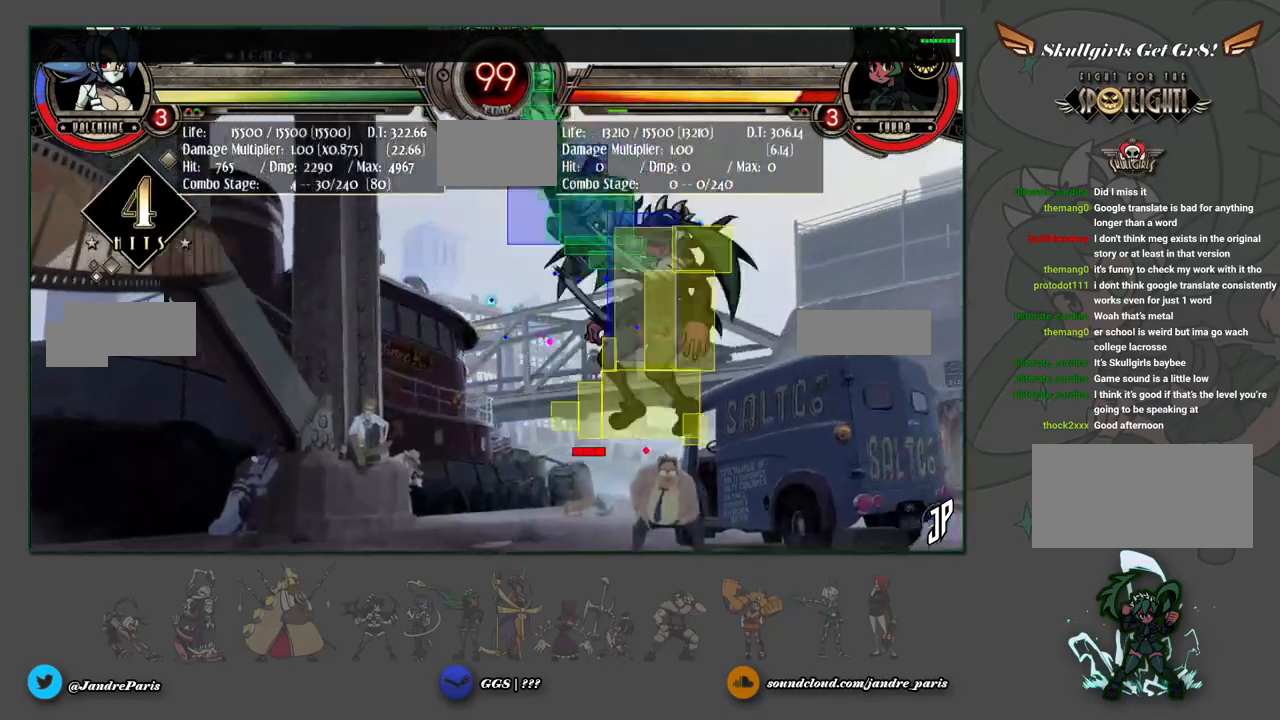
{"buttons": [], "left_stick": "center", "events": [[33, "TRIANGLE", "up"], [283, "R1", "down"], [383, "R1", "up"]]}